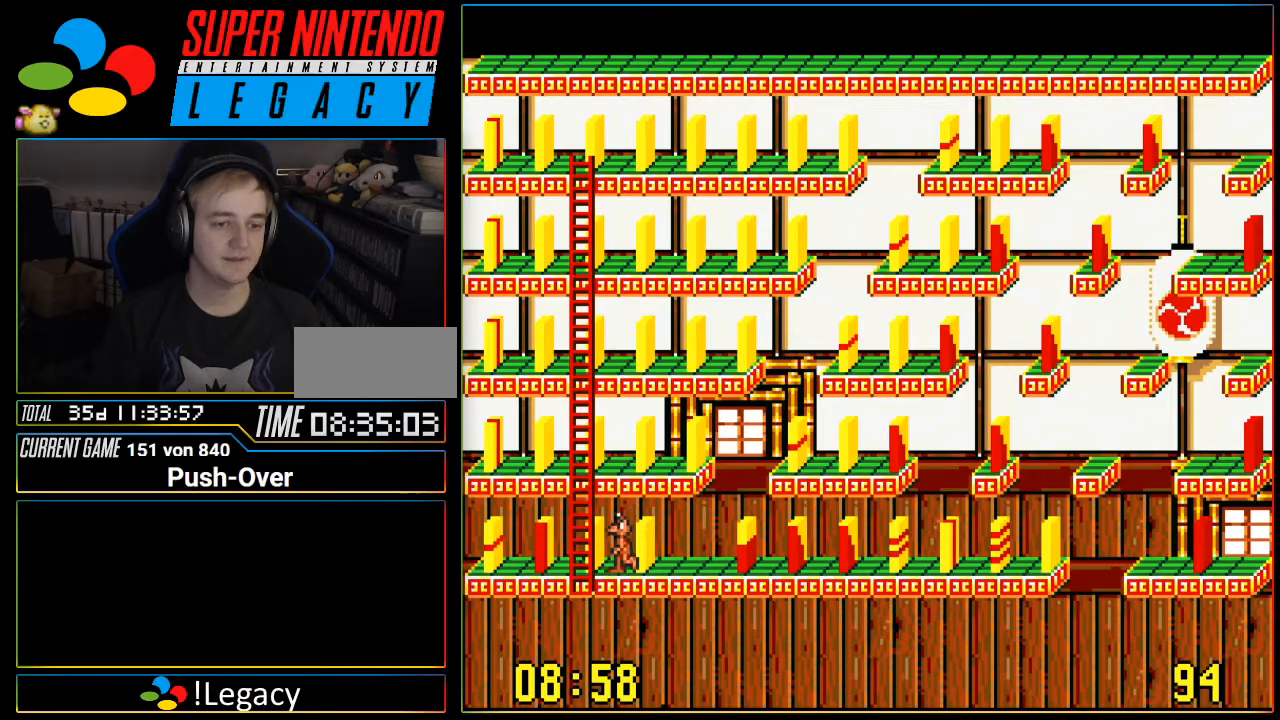
Gameplay with a controller (Nintendo layout); each line is a JSON object with the inputs held at the frame after it. "events" lists button and stick changes between this image and that frame as [ms after this image, input, new state], when the widget could be followed in between. Not read: L3 R3.
{"buttons": ["DPAD_LEFT"], "events": []}
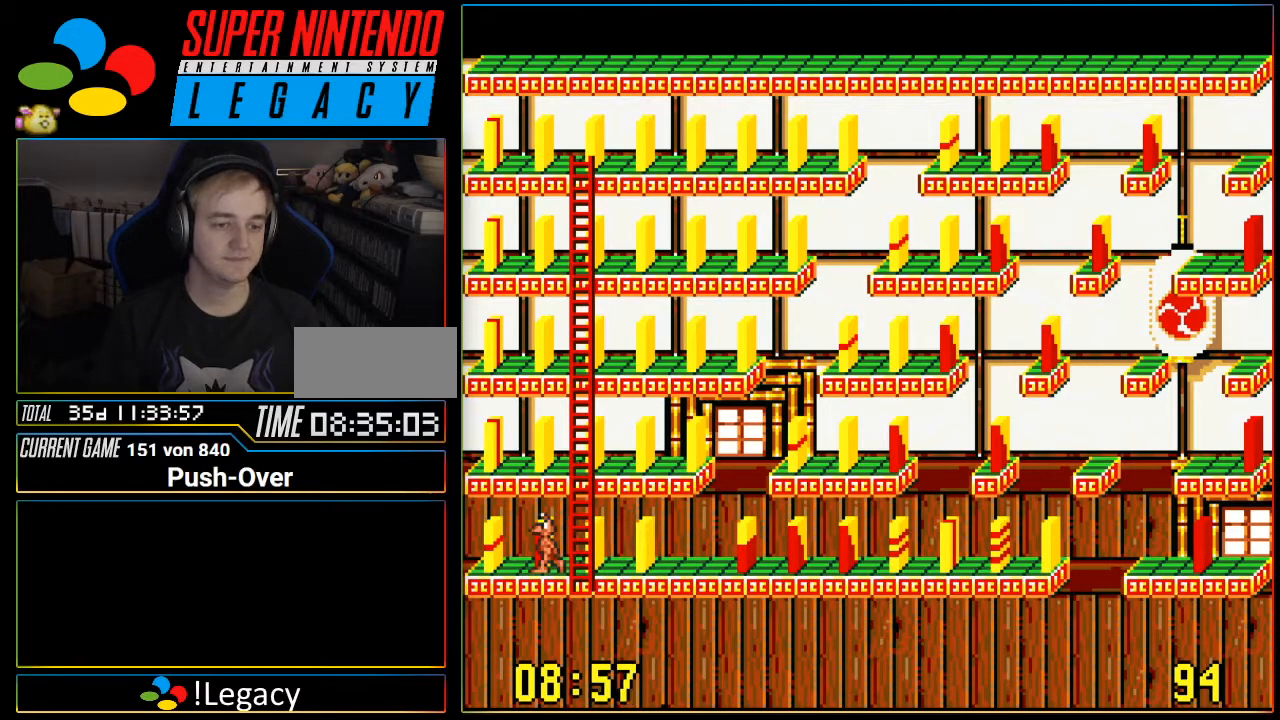
{"buttons": [], "events": [[183, "DPAD_LEFT", "up"]]}
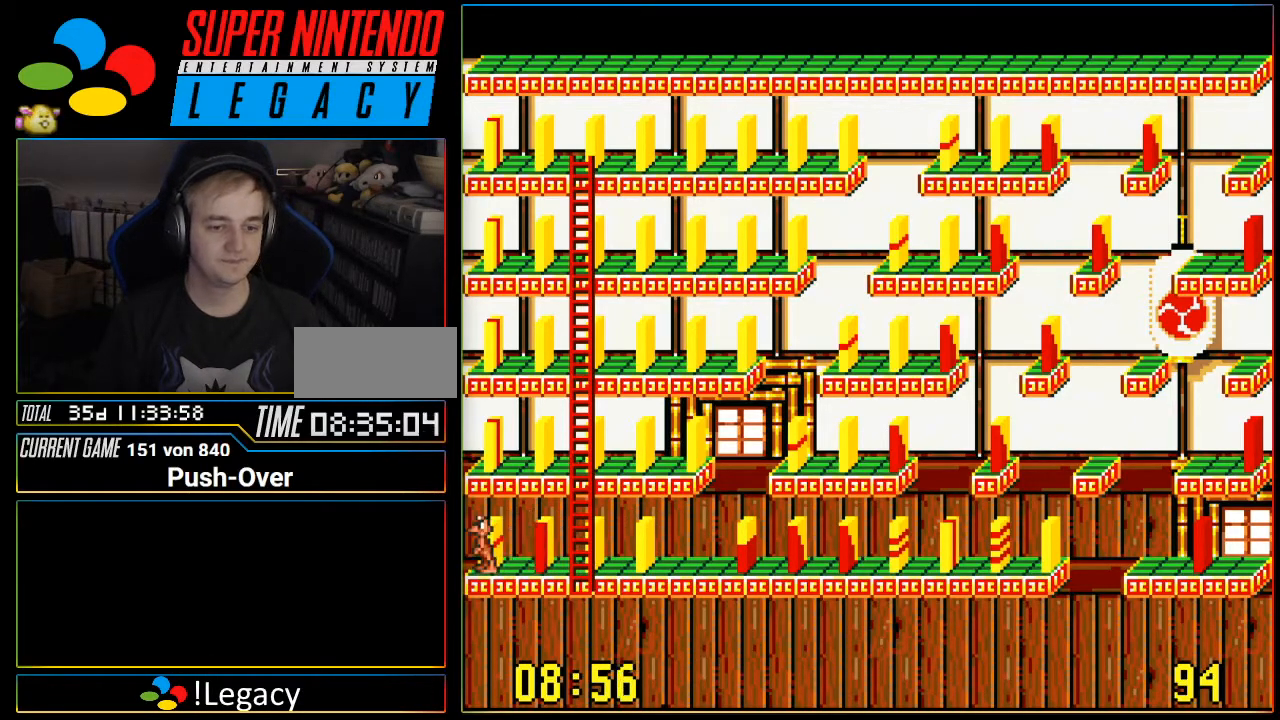
{"buttons": [], "events": [[33, "A", "down"], [267, "A", "up"]]}
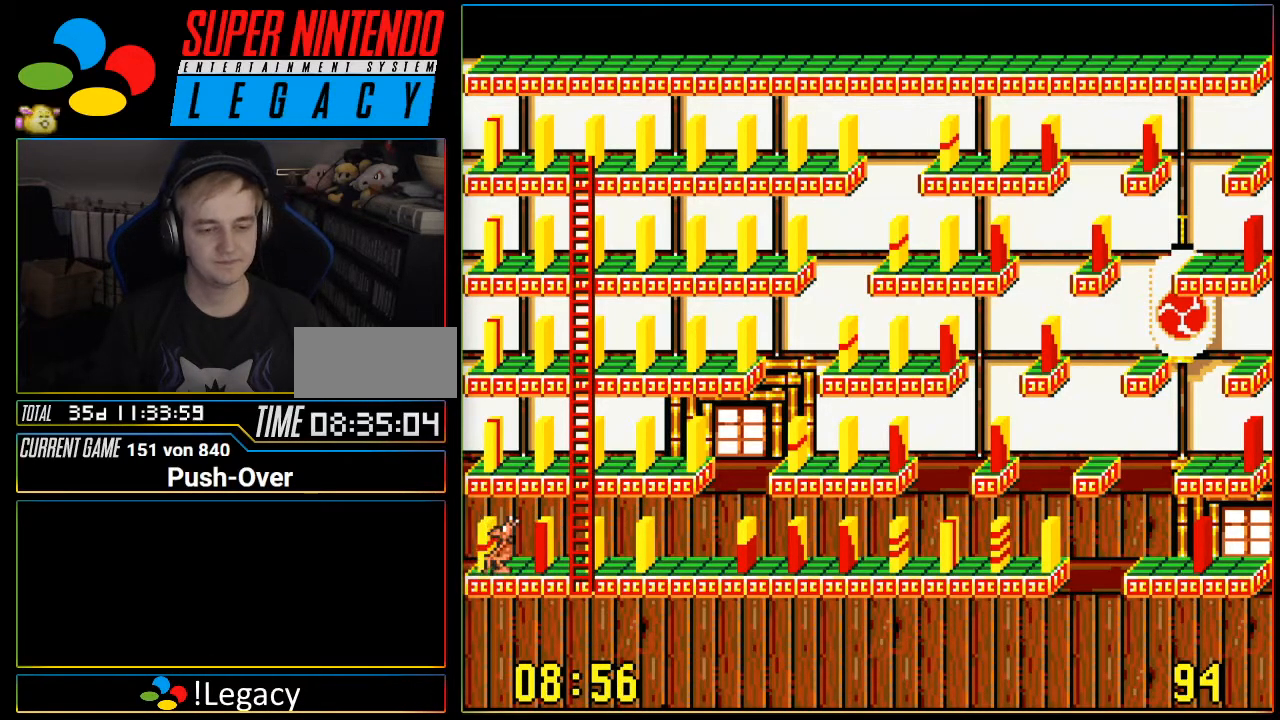
{"buttons": ["DPAD_RIGHT"], "events": [[266, "DPAD_RIGHT", "down"]]}
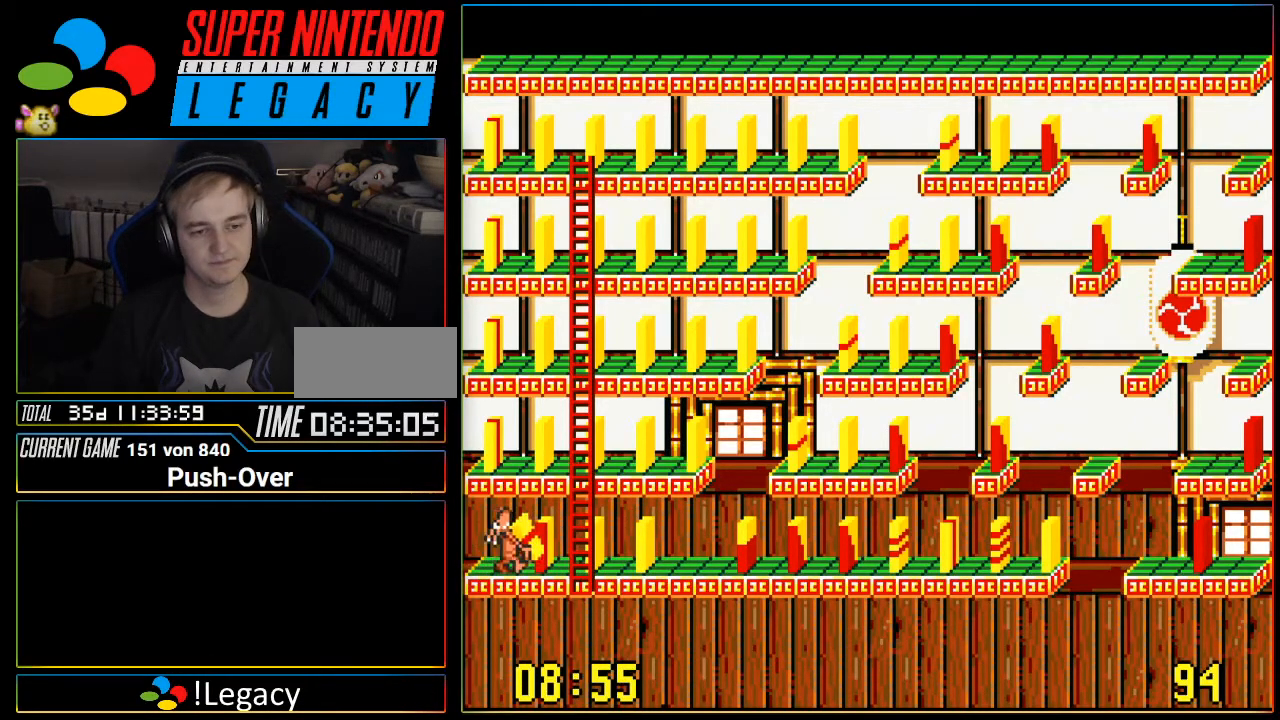
{"buttons": ["DPAD_RIGHT"], "events": []}
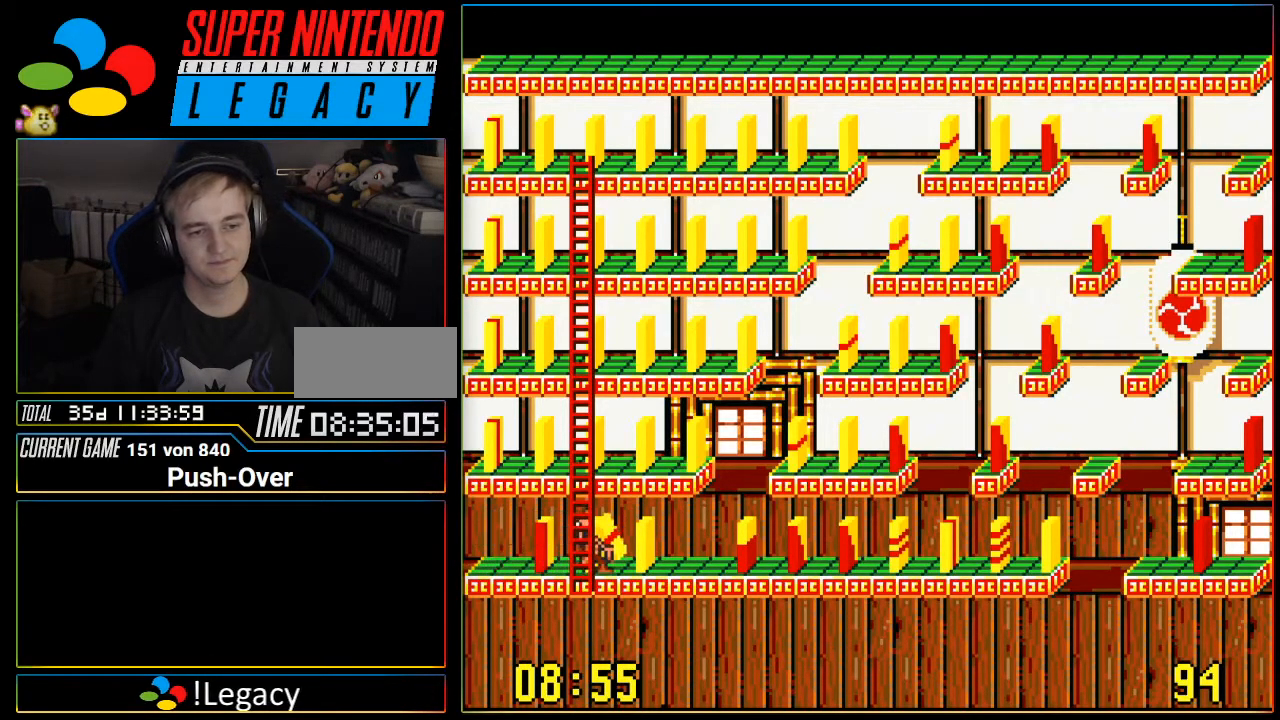
{"buttons": ["A"], "events": [[333, "DPAD_RIGHT", "up"], [483, "A", "down"]]}
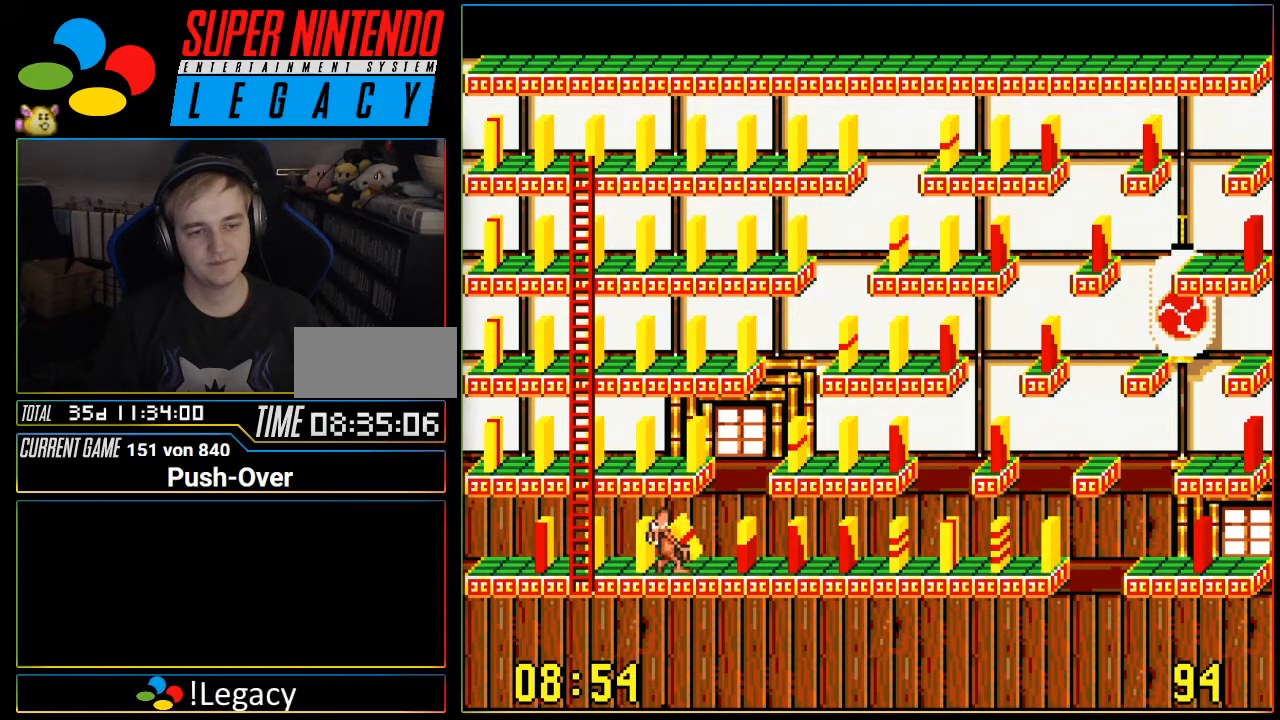
{"buttons": [], "events": [[234, "A", "up"]]}
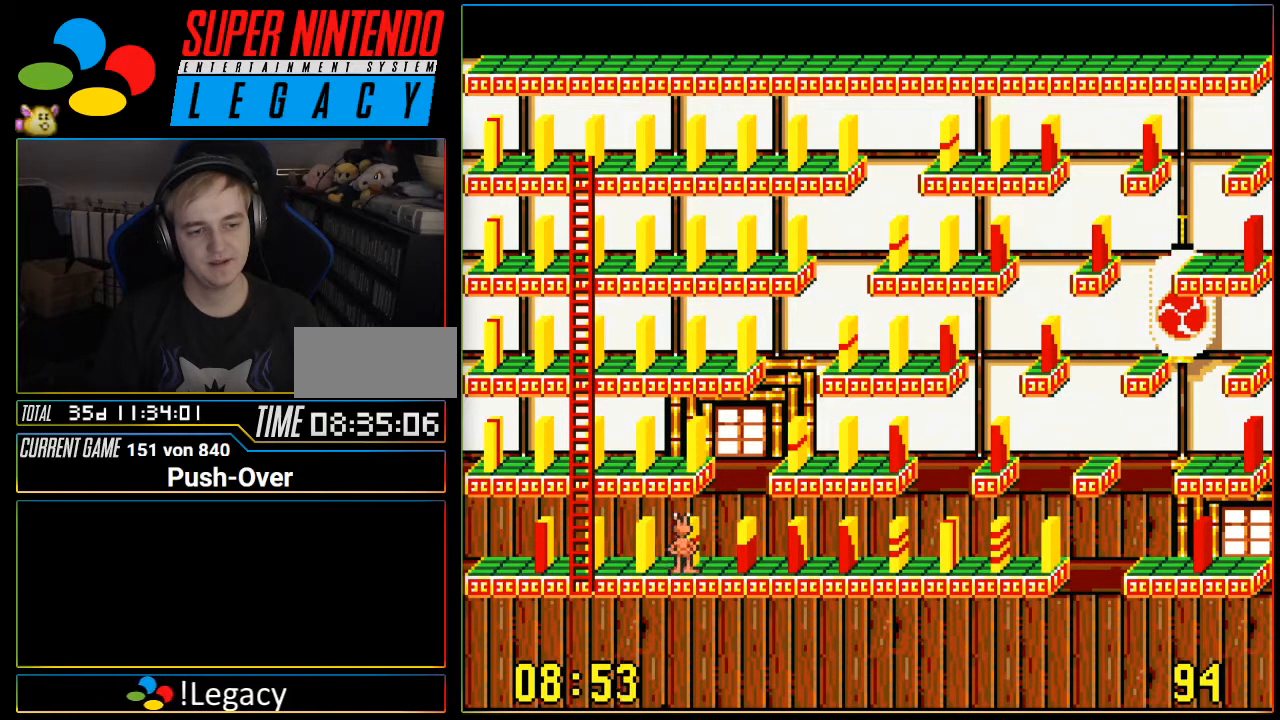
{"buttons": [], "events": []}
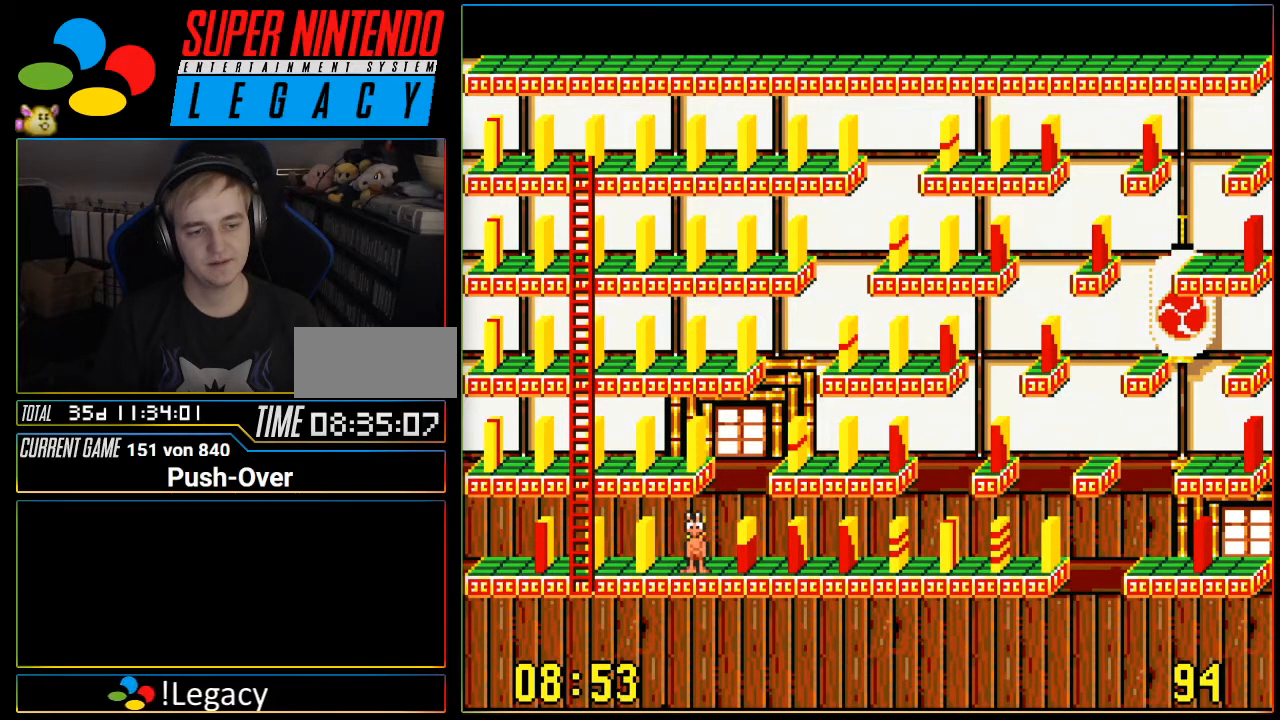
{"buttons": [], "events": [[117, "A", "down"], [267, "A", "up"]]}
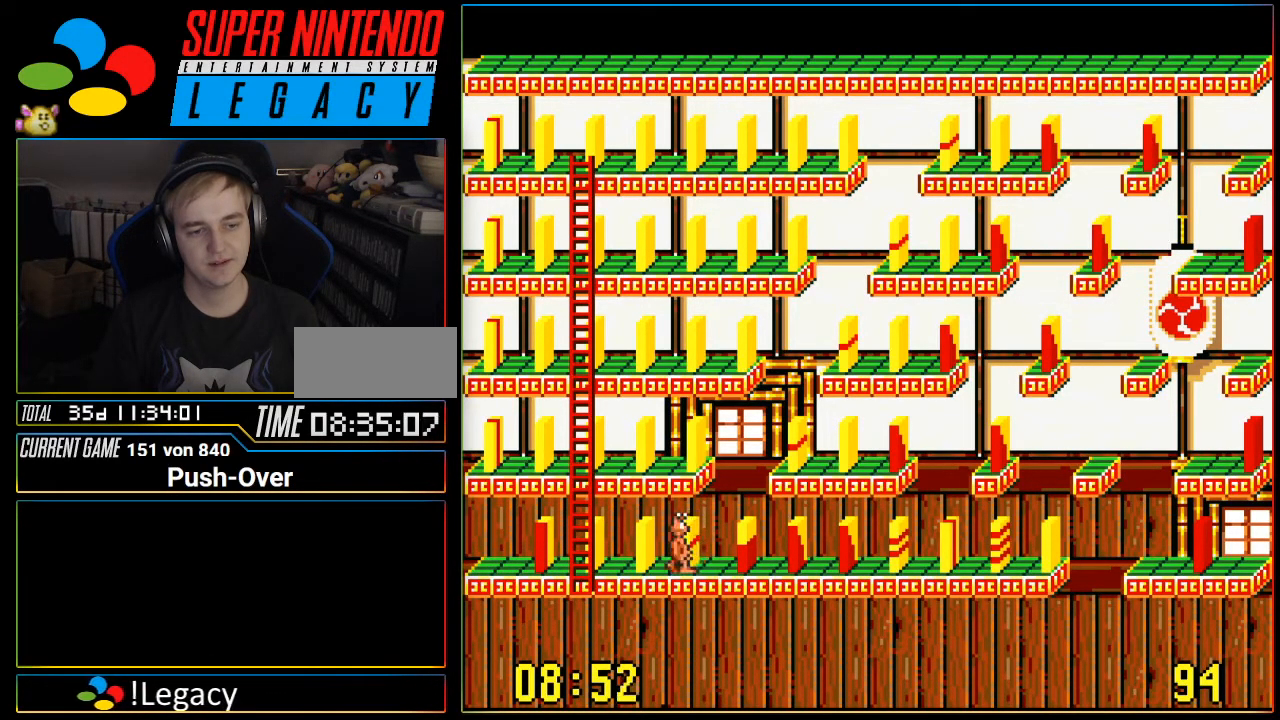
{"buttons": ["DPAD_LEFT"], "events": [[16, "DPAD_LEFT", "down"]]}
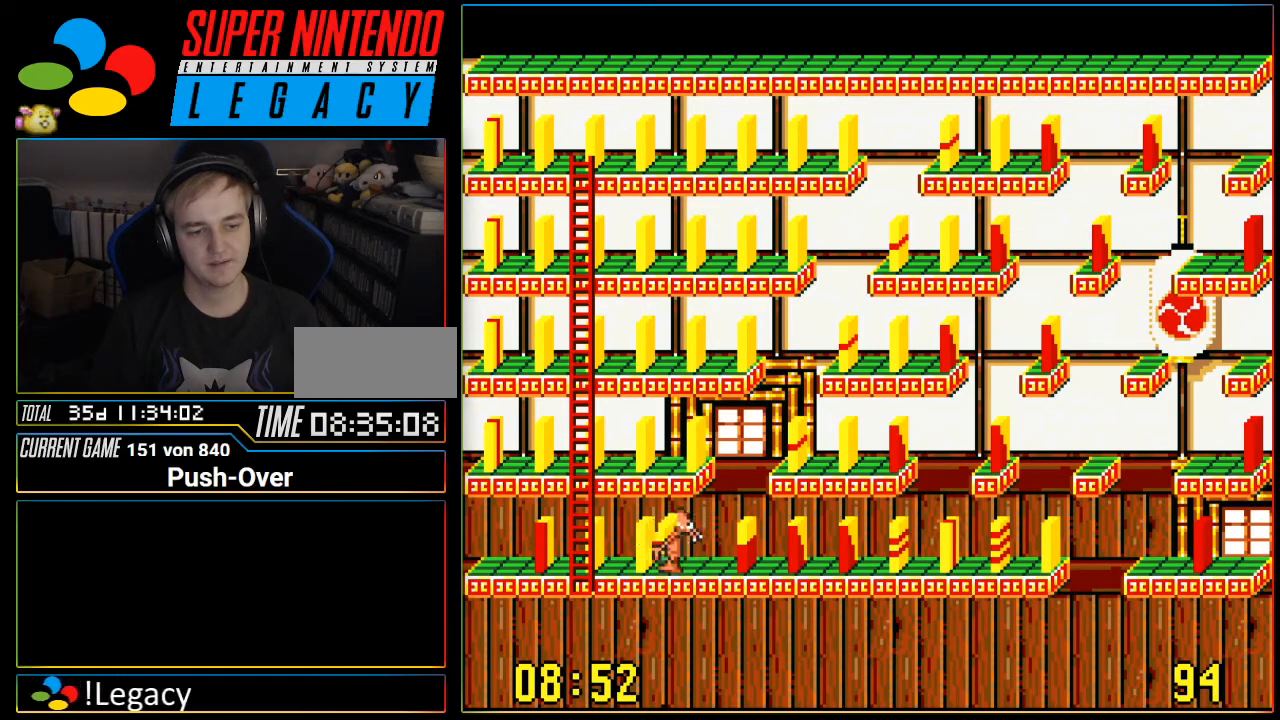
{"buttons": ["DPAD_LEFT"], "events": []}
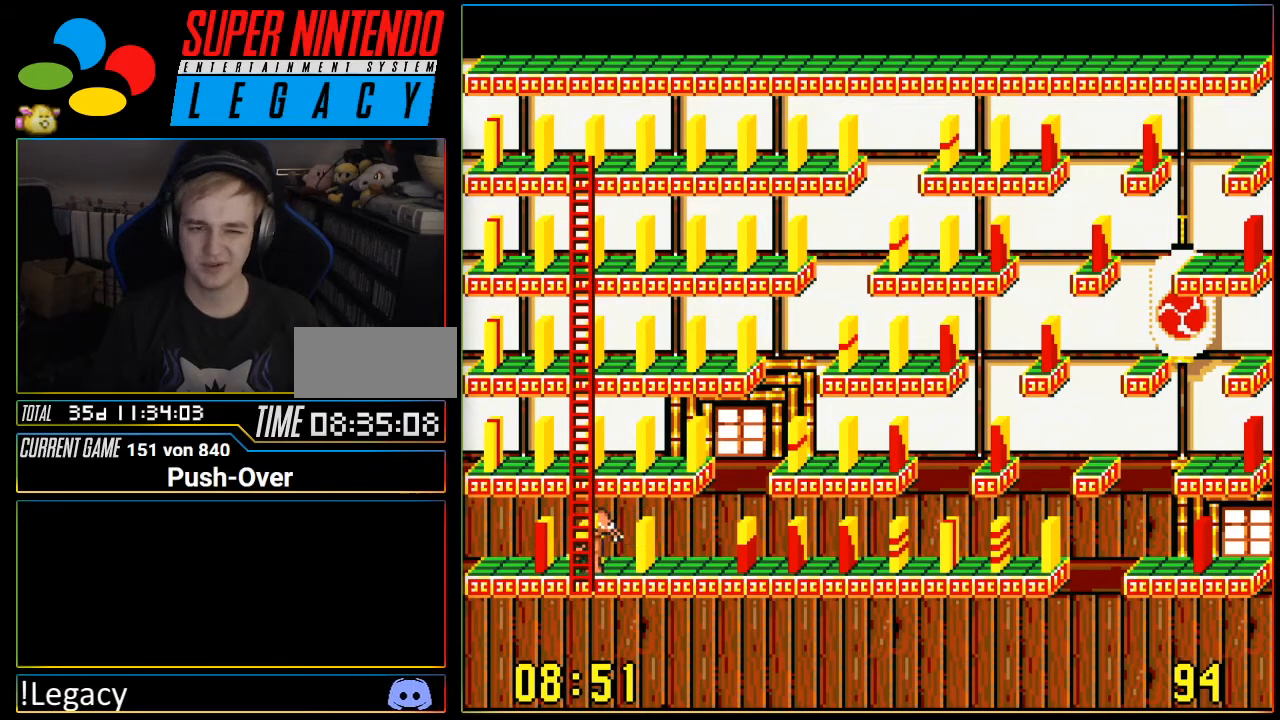
{"buttons": ["DPAD_LEFT"], "events": []}
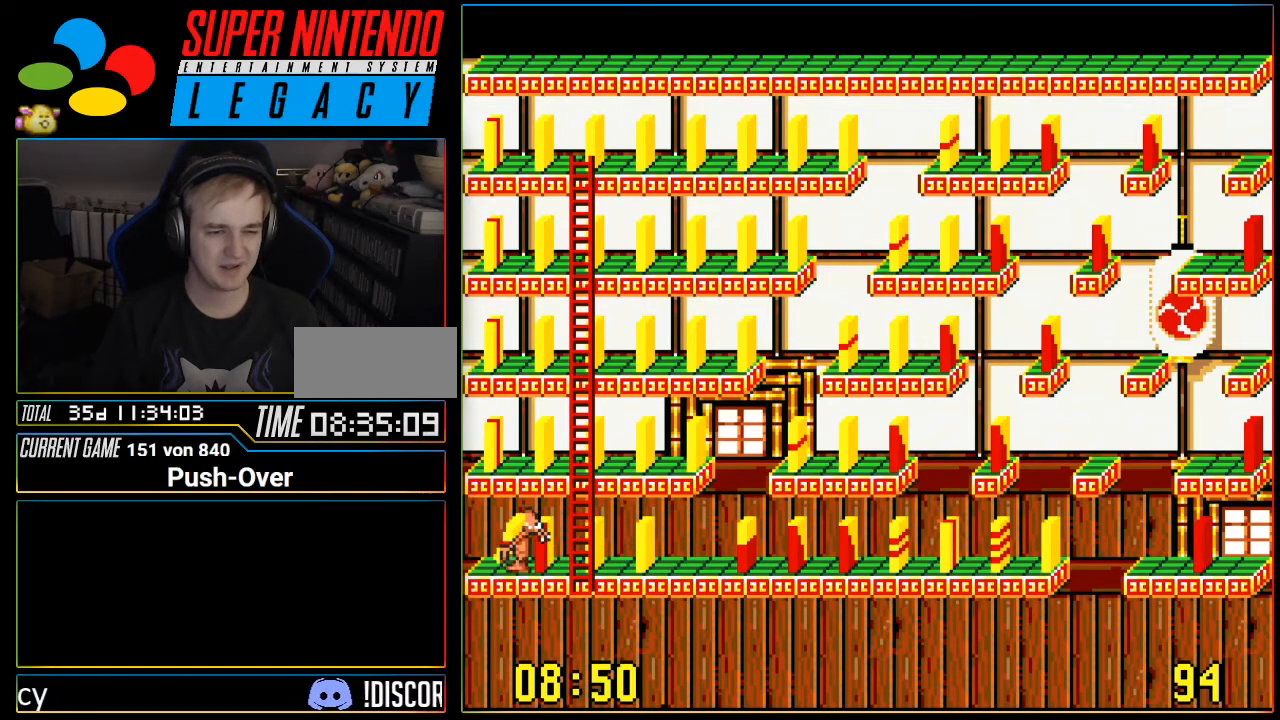
{"buttons": [], "events": [[83, "DPAD_LEFT", "up"], [117, "A", "down"], [334, "A", "up"]]}
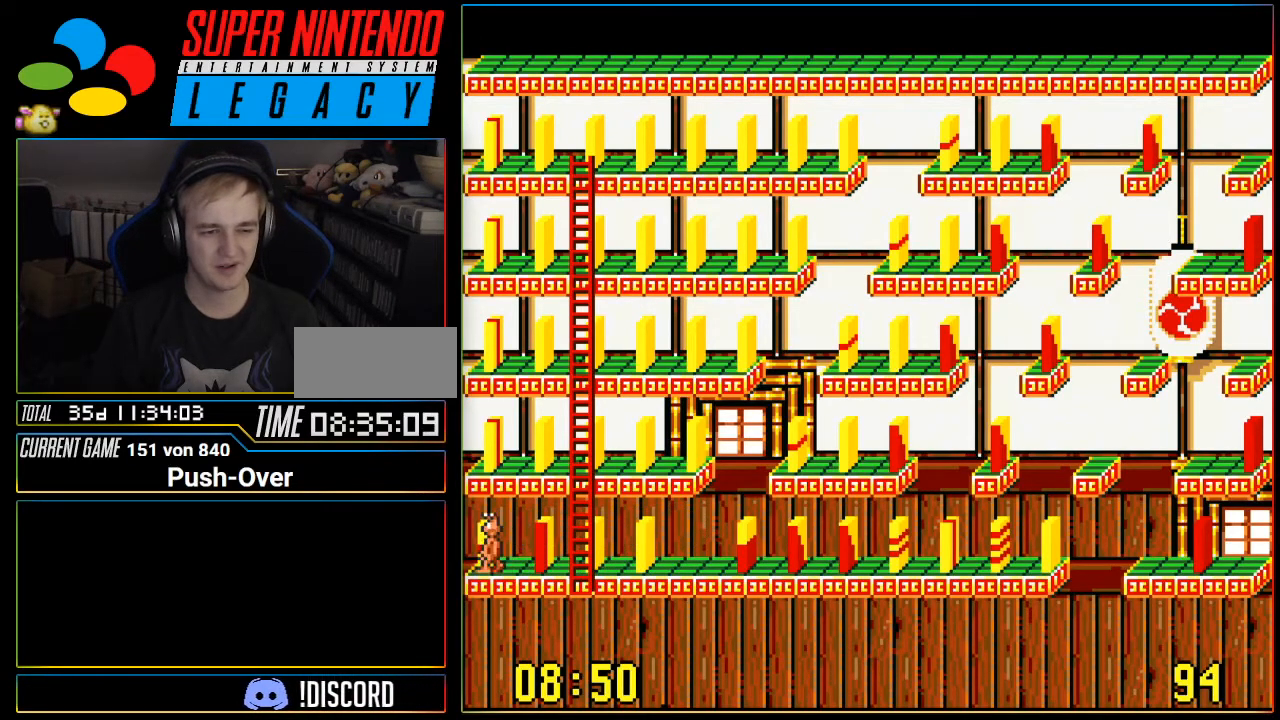
{"buttons": [], "events": [[250, "DPAD_RIGHT", "down"], [433, "DPAD_RIGHT", "up"]]}
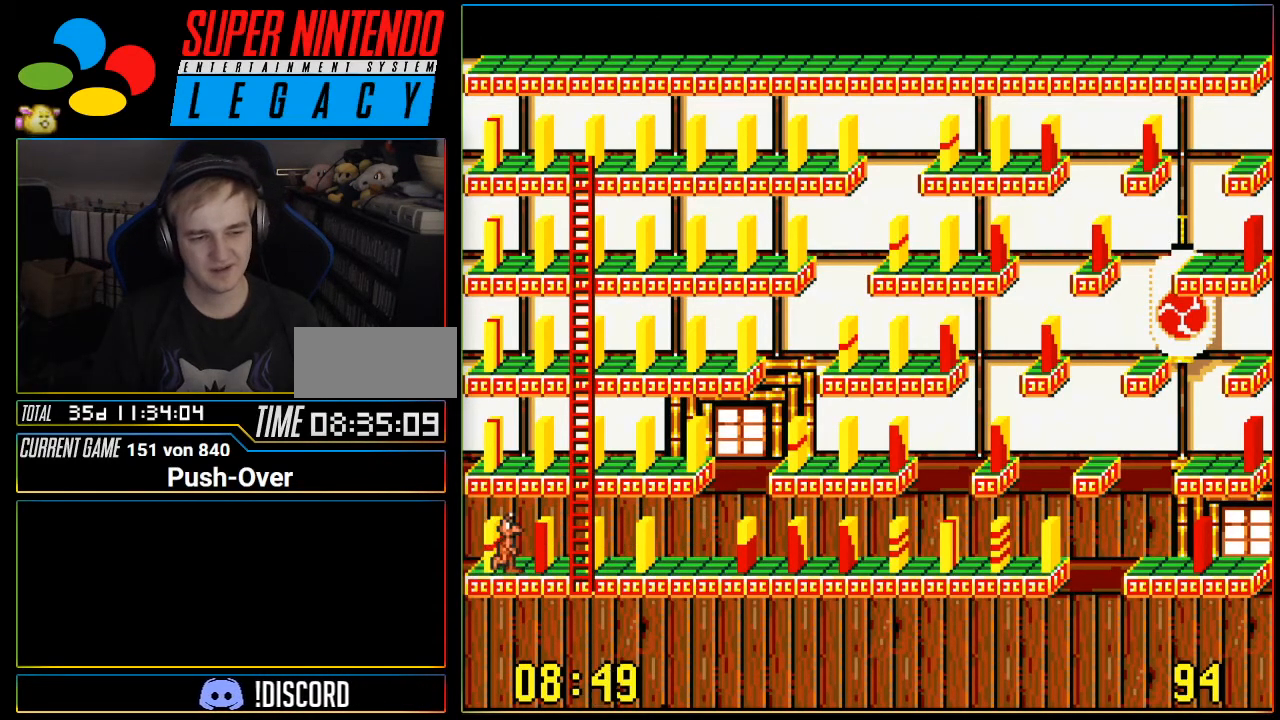
{"buttons": [], "events": []}
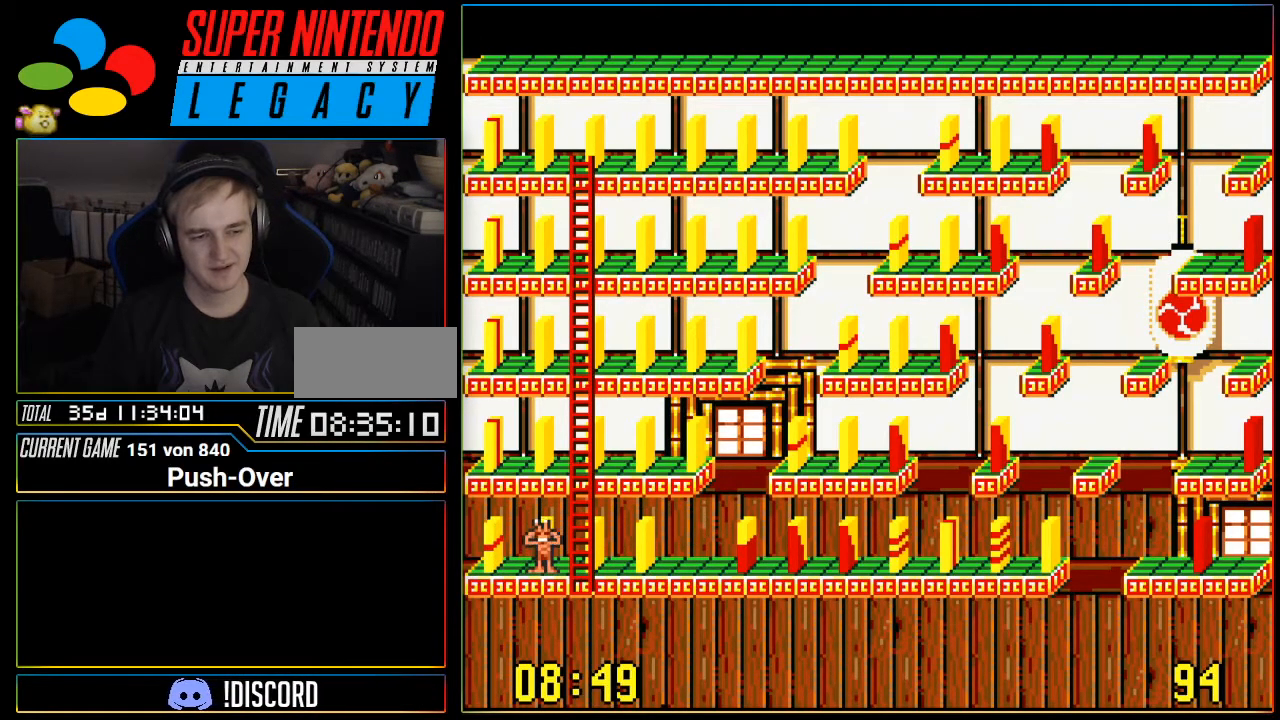
{"buttons": [], "events": []}
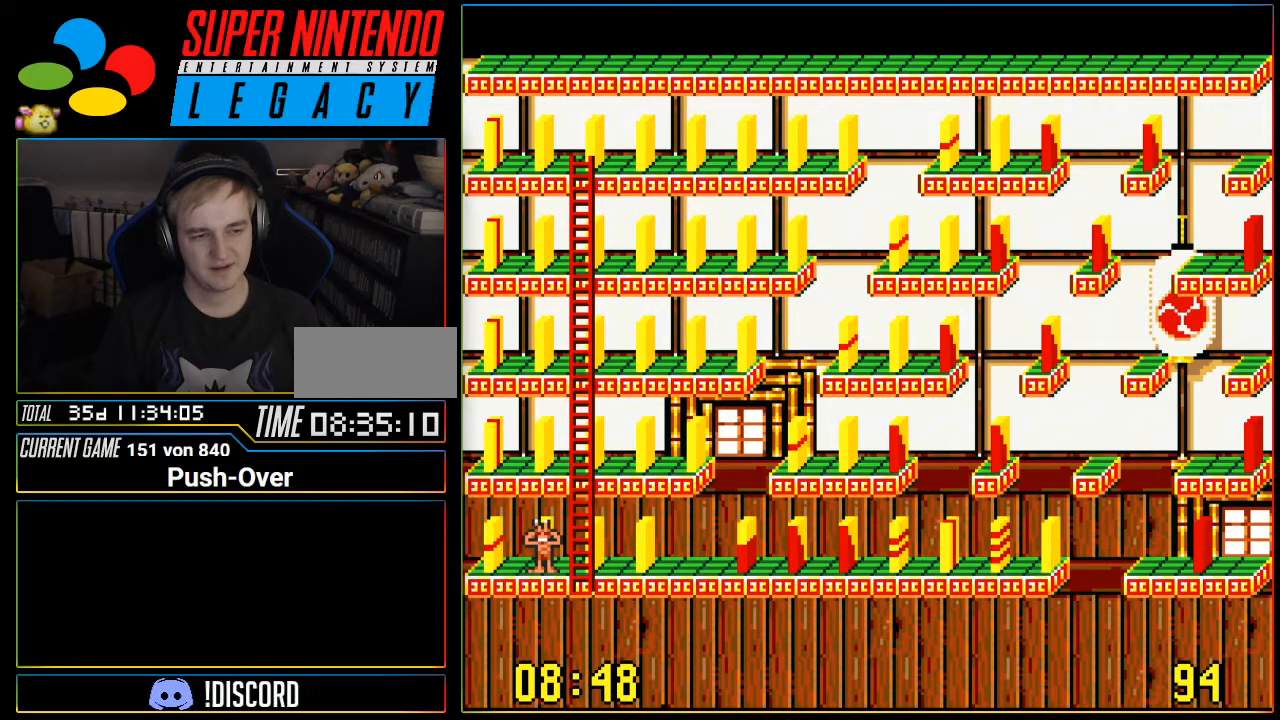
{"buttons": [], "events": []}
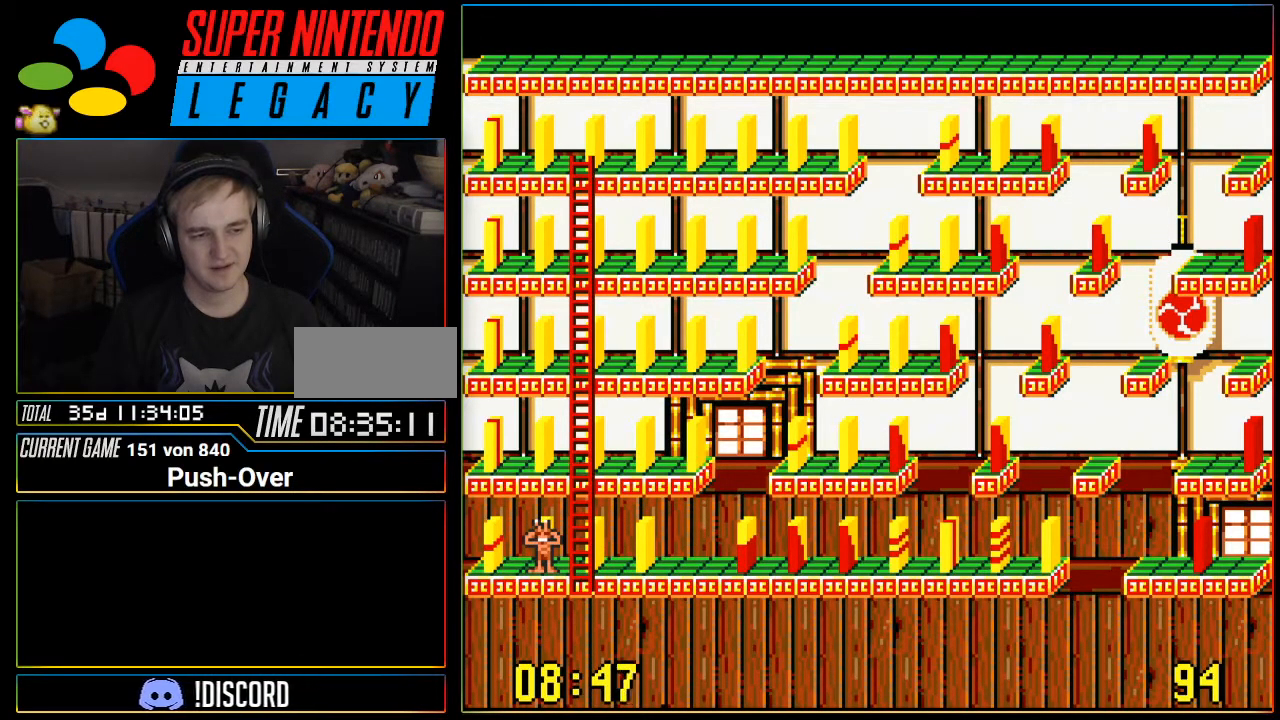
{"buttons": ["DPAD_UP"], "events": [[50, "DPAD_RIGHT", "down"], [133, "DPAD_RIGHT", "up"], [317, "DPAD_UP", "down"]]}
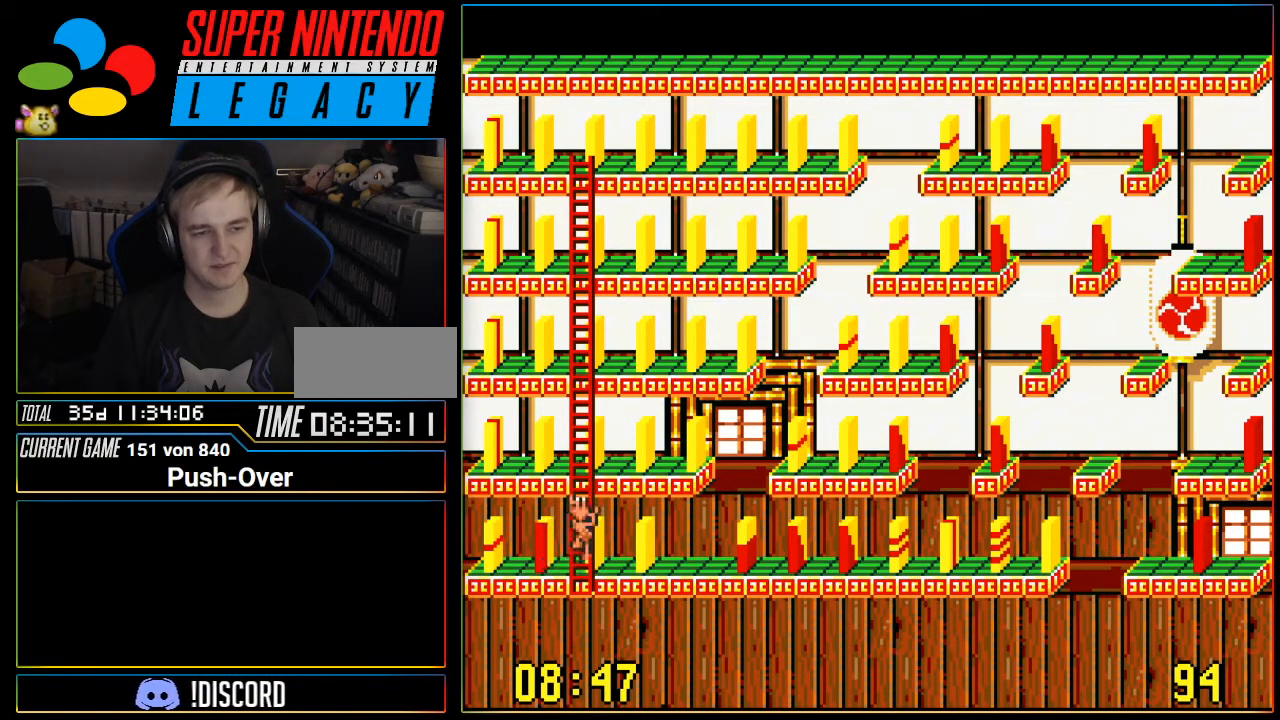
{"buttons": ["DPAD_LEFT"], "events": [[451, "DPAD_UP", "up"], [501, "DPAD_LEFT", "down"]]}
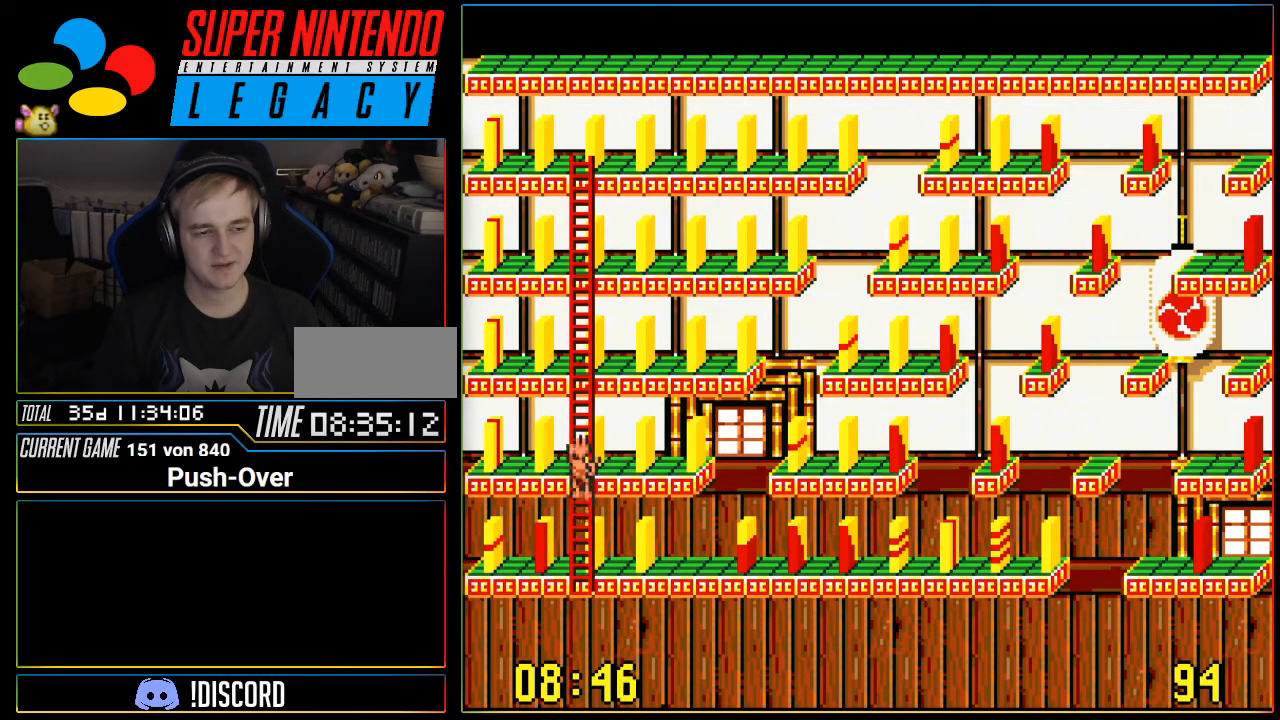
{"buttons": ["DPAD_LEFT"], "events": []}
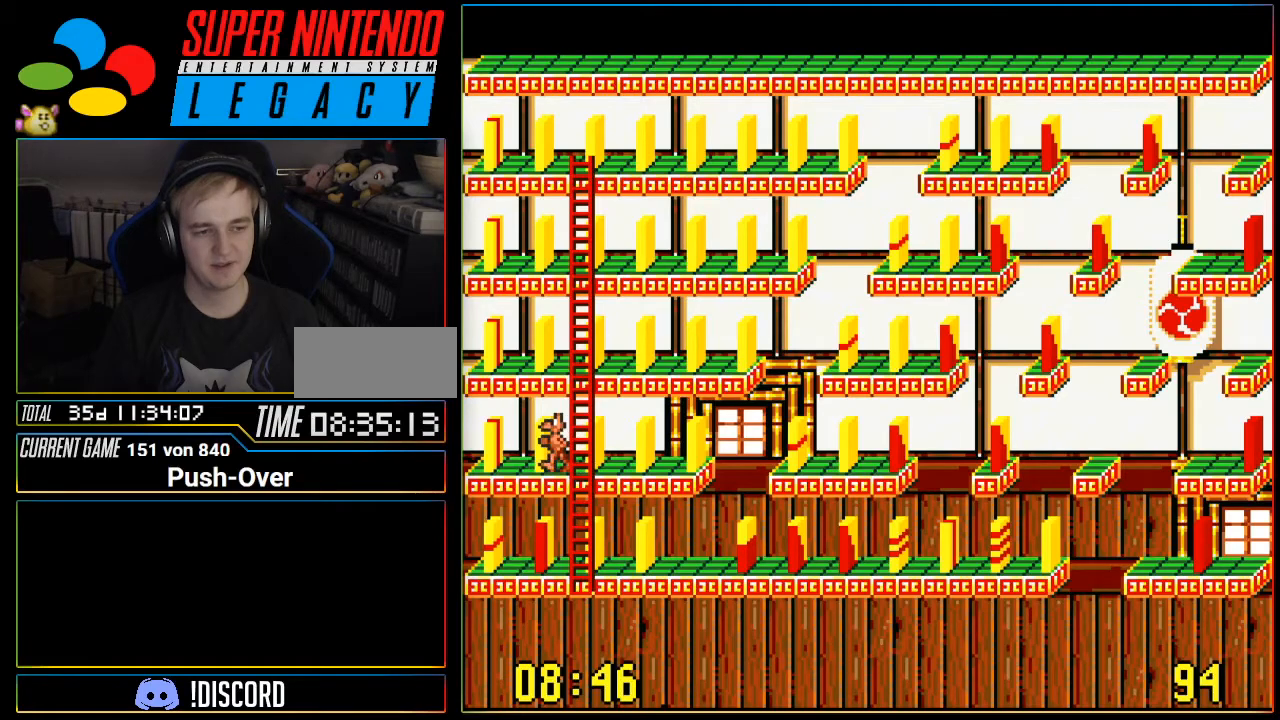
{"buttons": [], "events": [[401, "DPAD_LEFT", "up"]]}
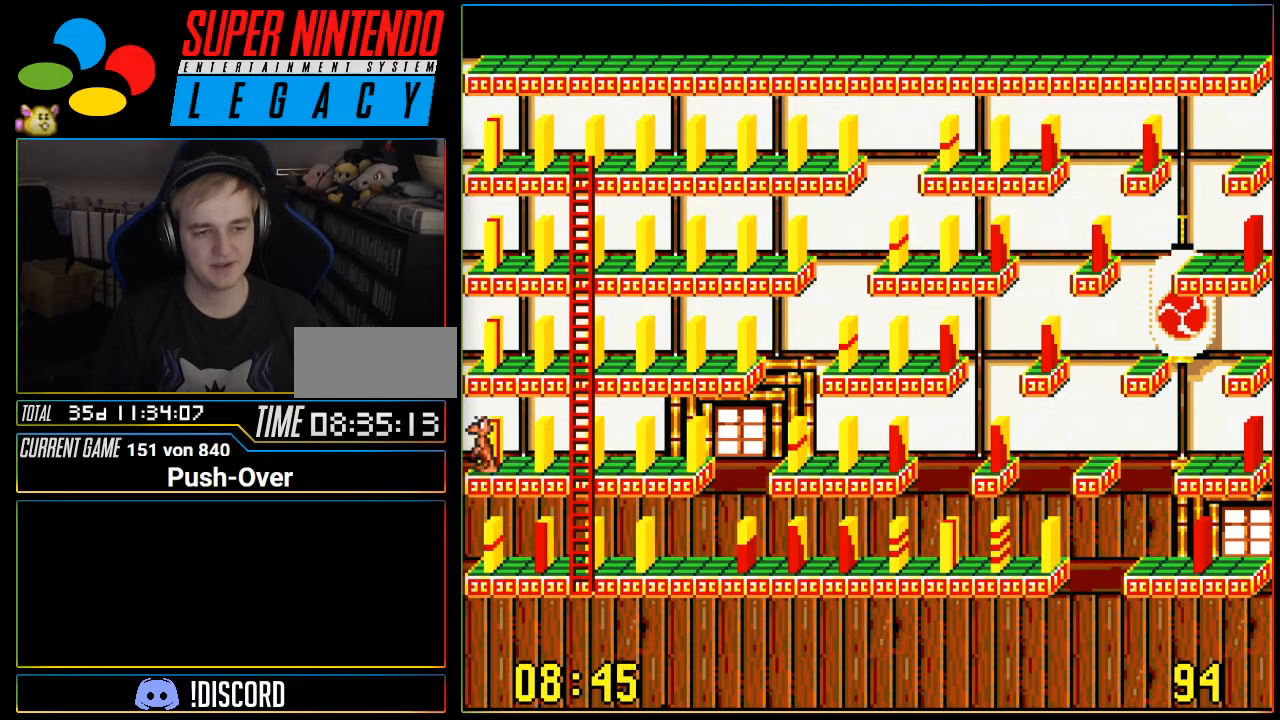
{"buttons": [], "events": [[117, "A", "down"], [400, "A", "up"]]}
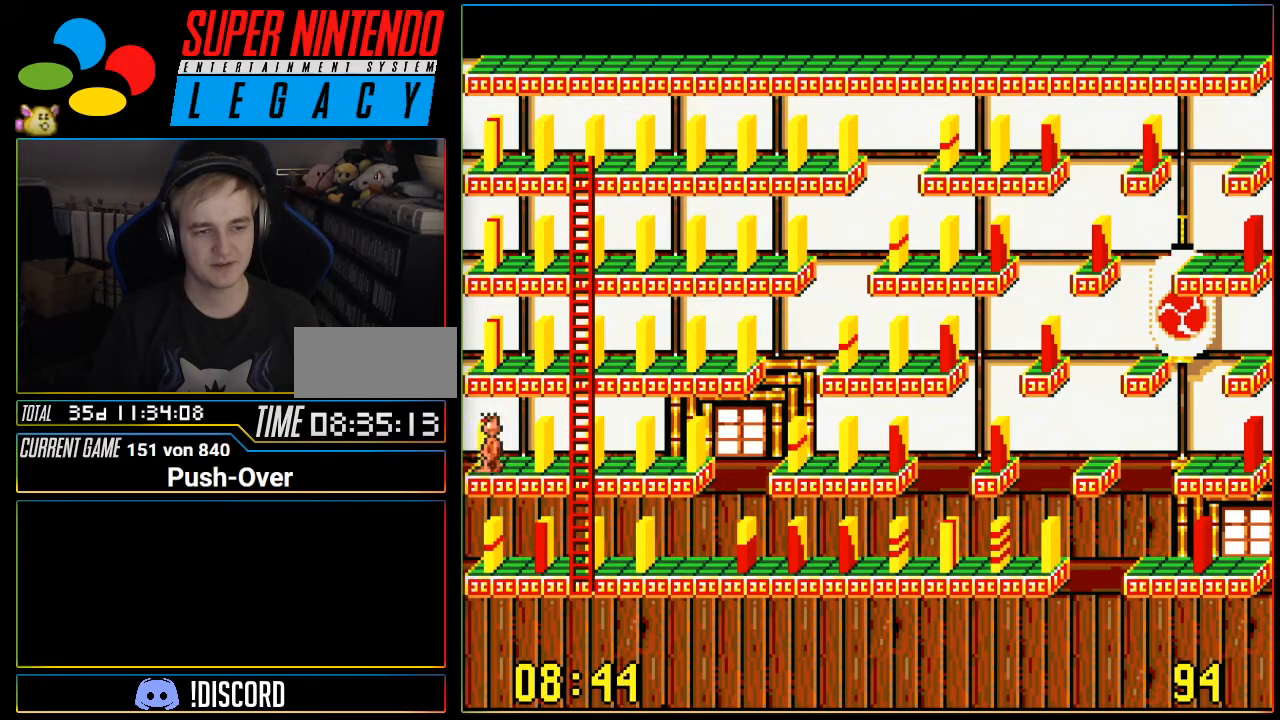
{"buttons": [], "events": []}
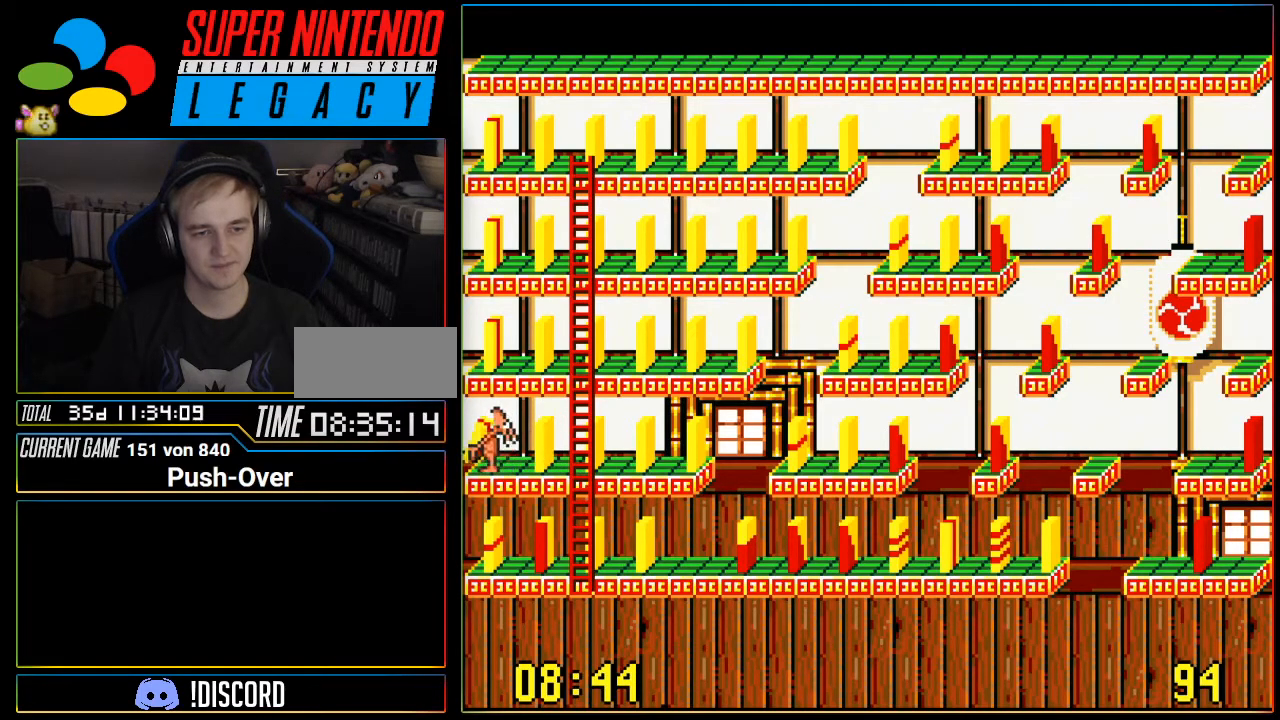
{"buttons": [], "events": [[17, "DPAD_RIGHT", "down"], [334, "DPAD_RIGHT", "up"]]}
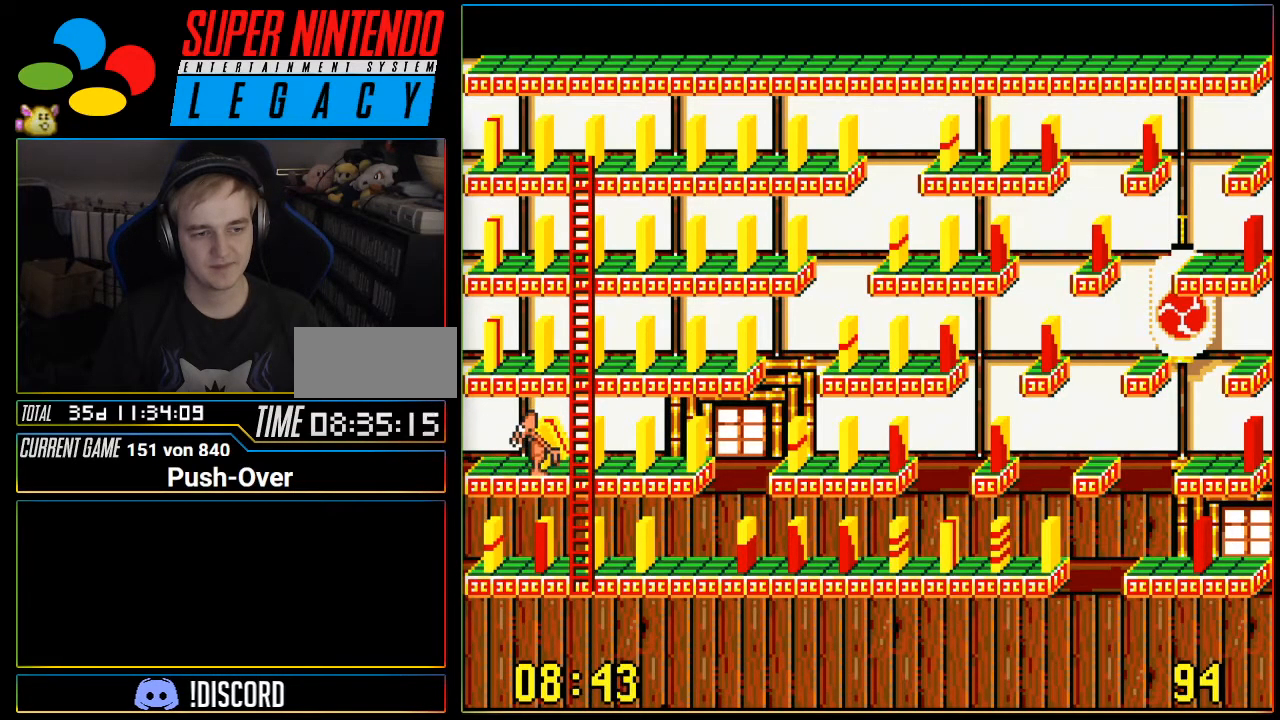
{"buttons": [], "events": [[50, "DPAD_DOWN", "down"], [234, "DPAD_DOWN", "up"], [367, "DPAD_RIGHT", "down"], [468, "DPAD_RIGHT", "up"]]}
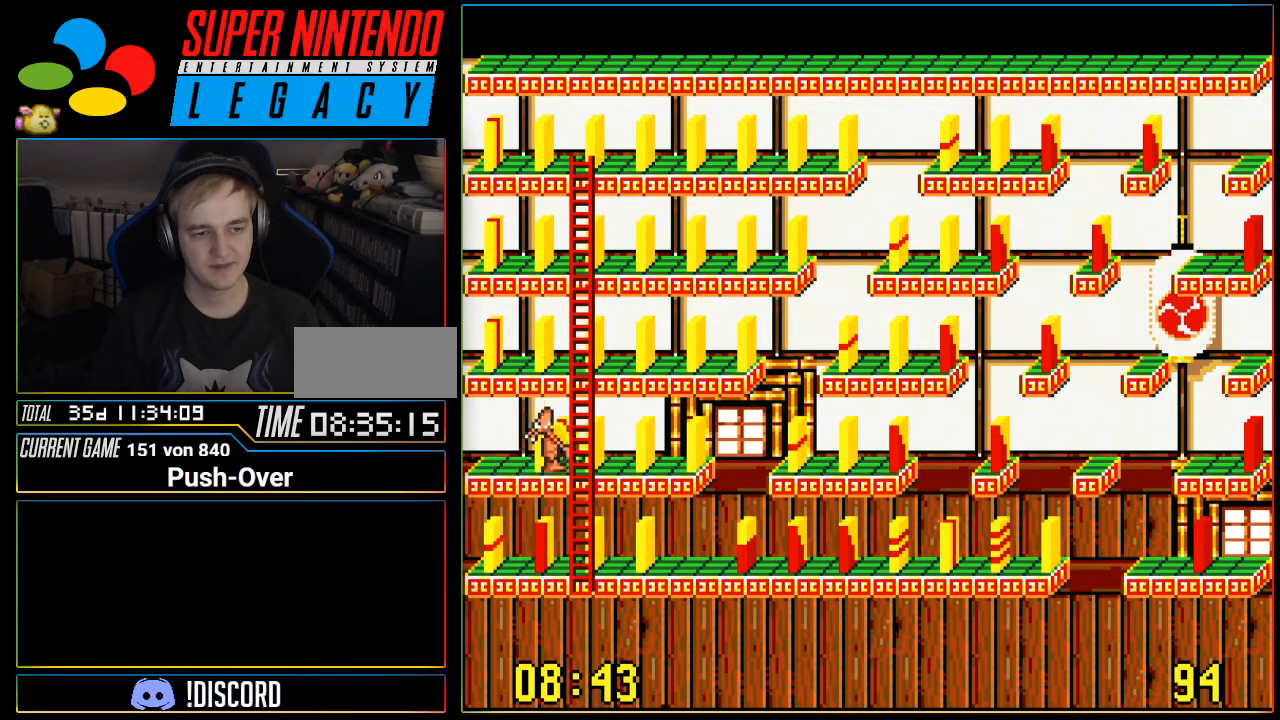
{"buttons": ["DPAD_DOWN"], "events": [[117, "DPAD_DOWN", "down"]]}
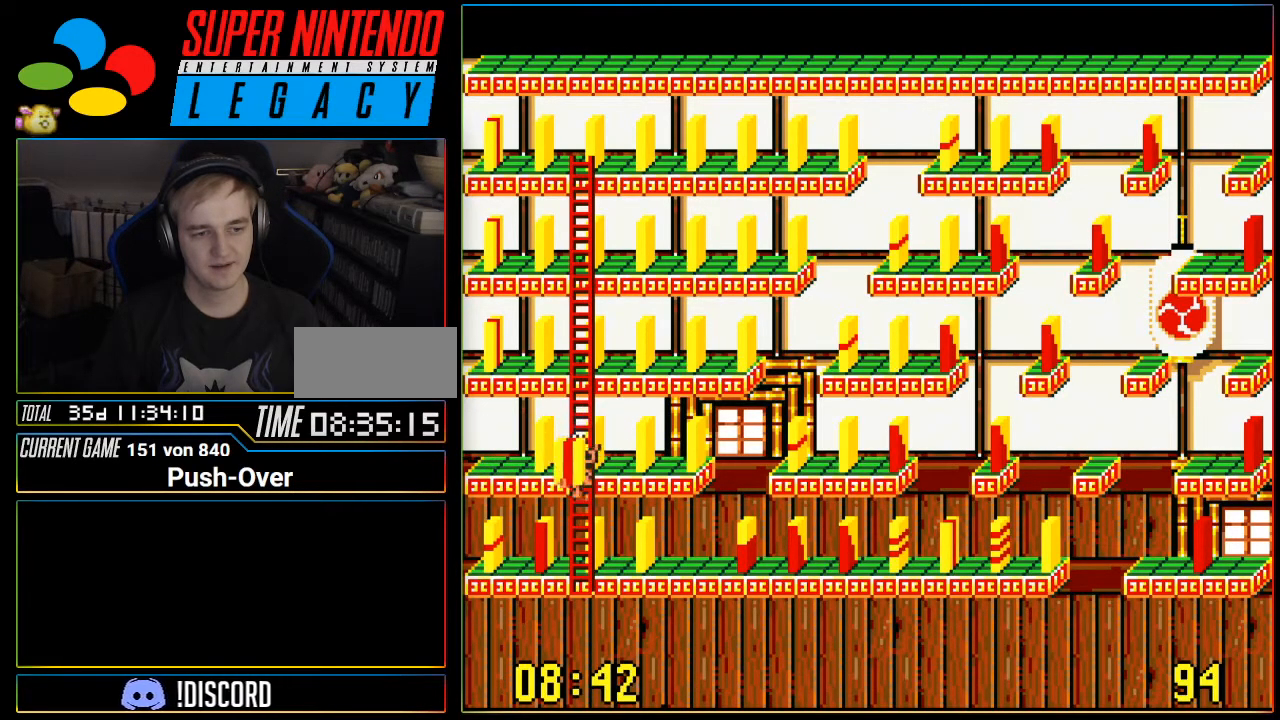
{"buttons": ["DPAD_DOWN"], "events": []}
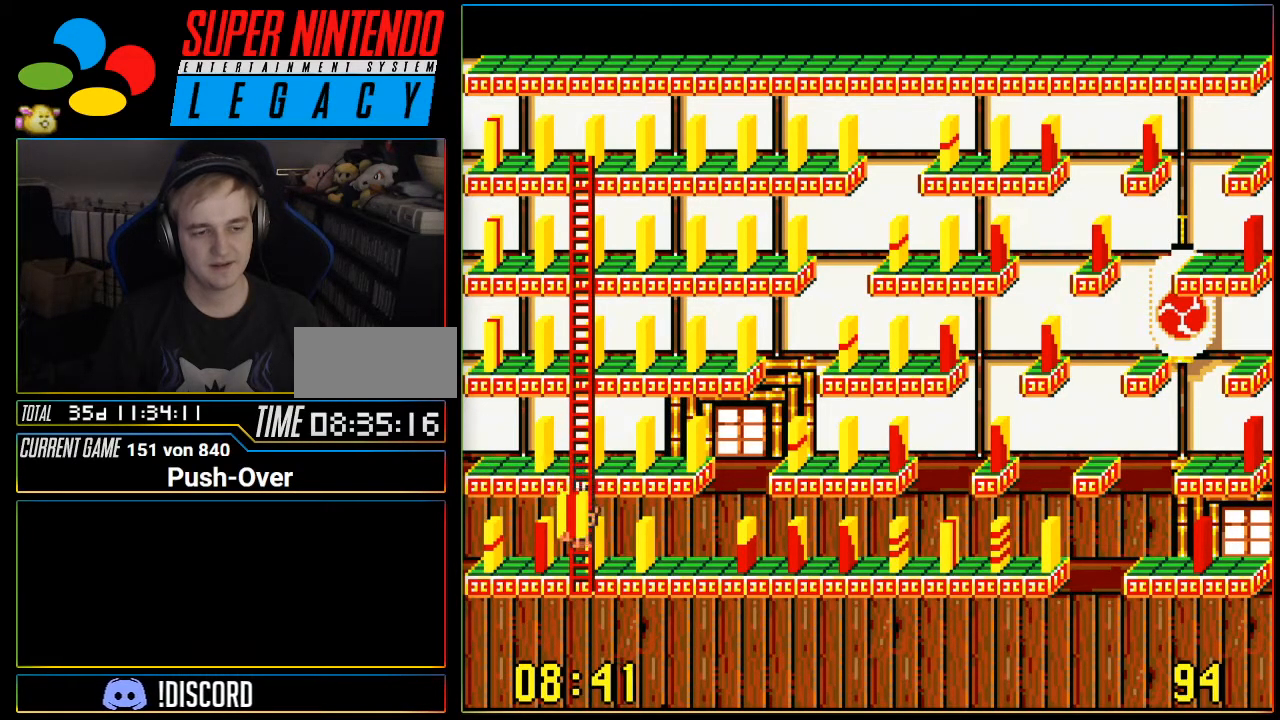
{"buttons": ["DPAD_RIGHT"], "events": [[150, "DPAD_DOWN", "up"], [150, "DPAD_RIGHT", "down"]]}